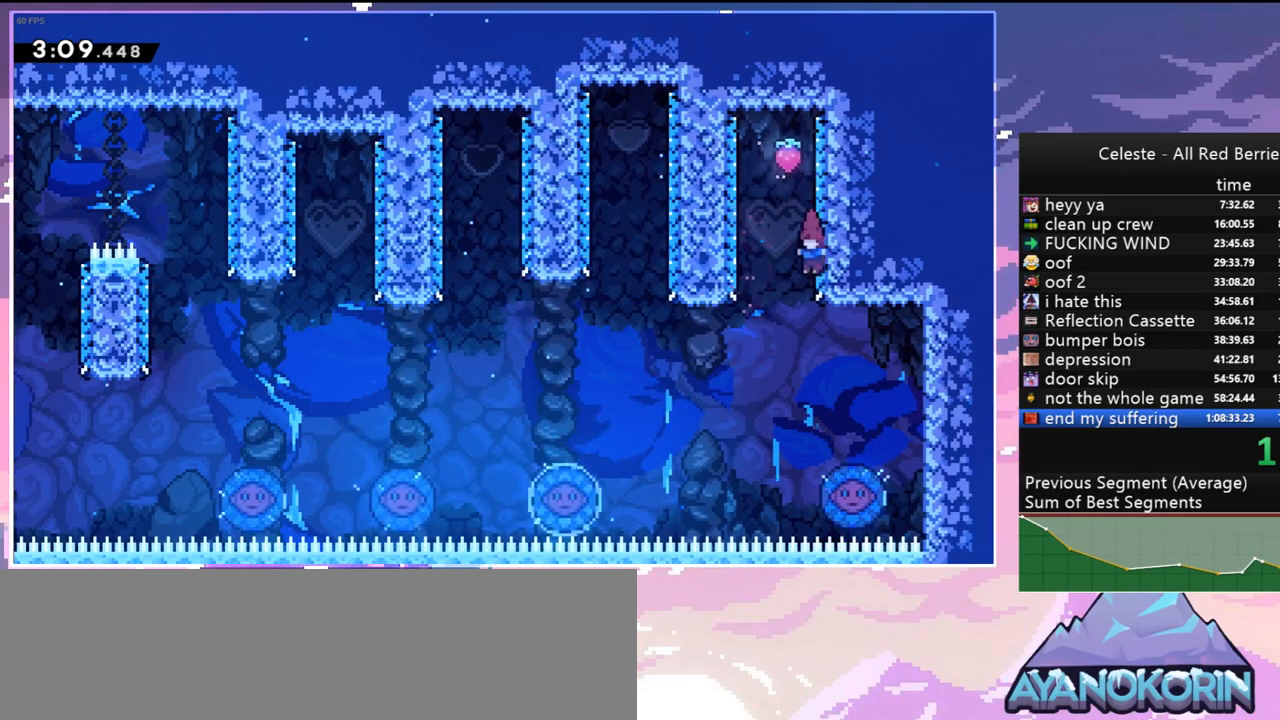
Gameplay with keyboard; each line is a JSON object with the keys held at the frame after it. "events" lists presses ("down") and releases ("up") of "dash", "down", "grab", "jump", "jump2", "left", "menu", "right", "skip" and "up" between this image and that frame as [ms after this image, input, new state], when the widget could be followed in between. No other keys are recorded. Mouse input is not recorded. Key names are as the overlay labels them; some are game actions (e.g. jump) rather than physical keys.
{"keys": ["dash", "right"], "events": [[234, "left", "up"], [467, "dash", "down"], [467, "right", "down"]]}
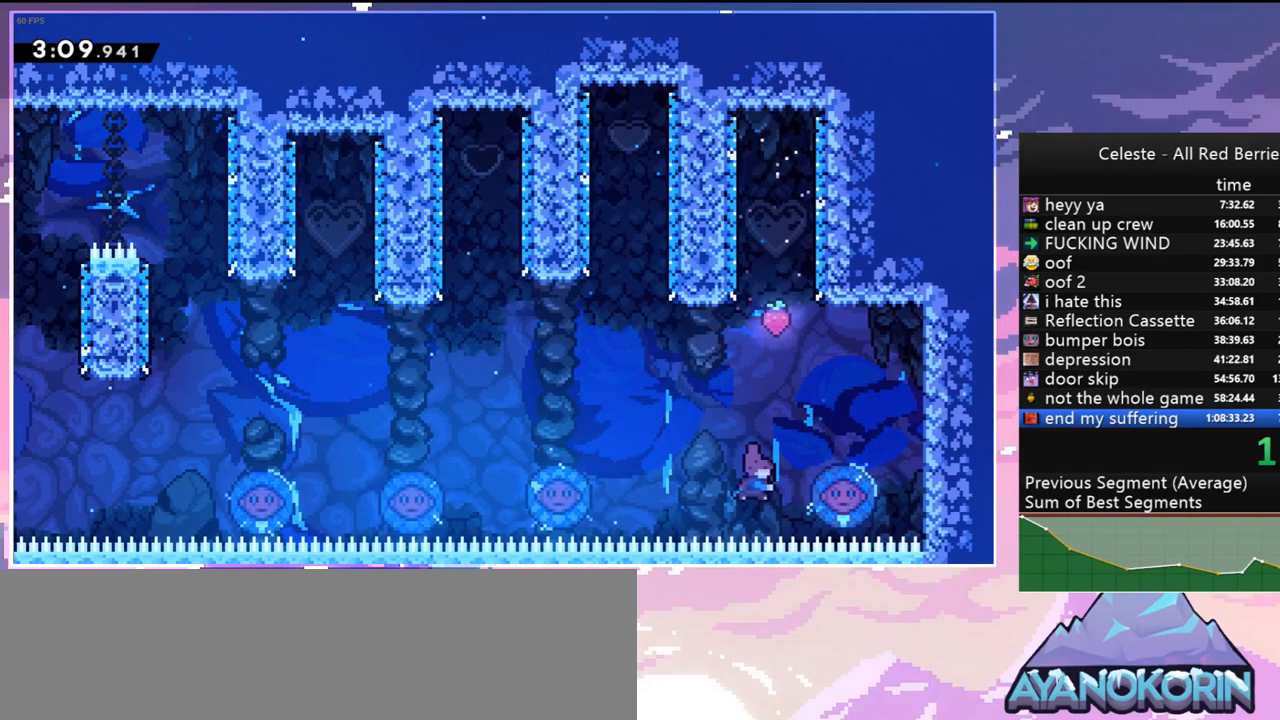
{"keys": ["left"], "events": [[50, "left", "down"], [100, "dash", "up"], [100, "right", "up"]]}
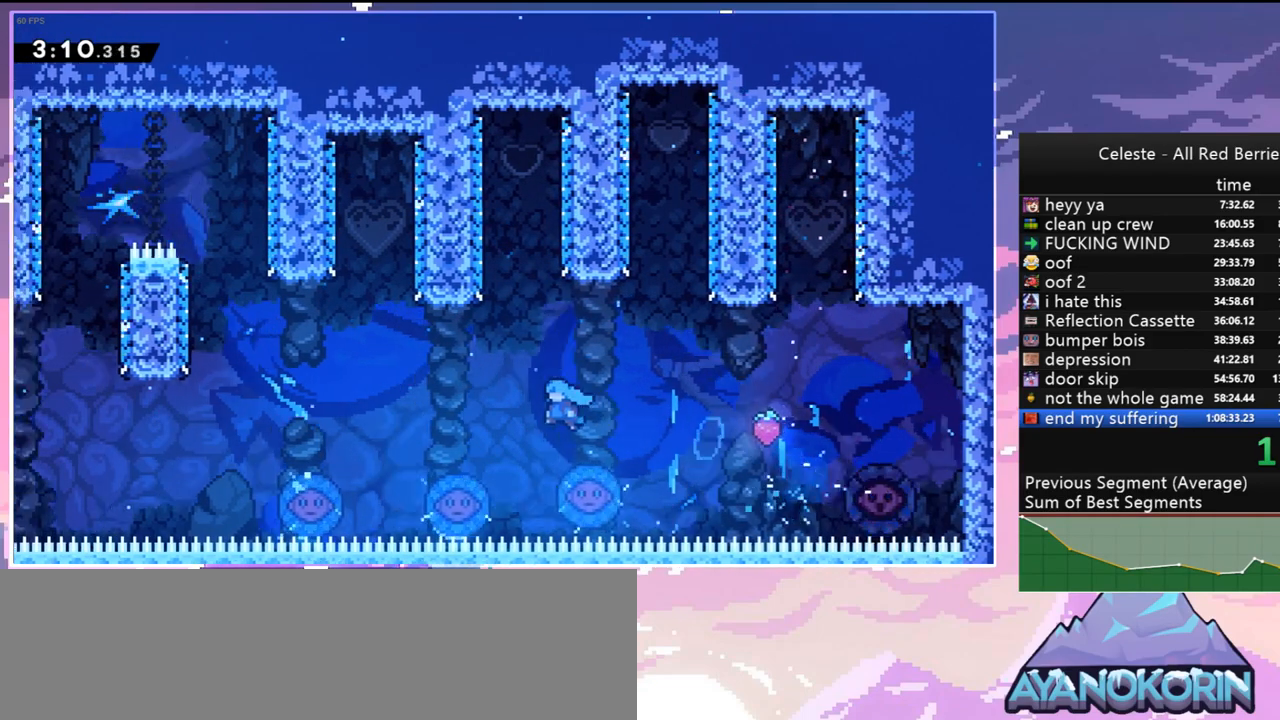
{"keys": [], "events": [[350, "left", "up"]]}
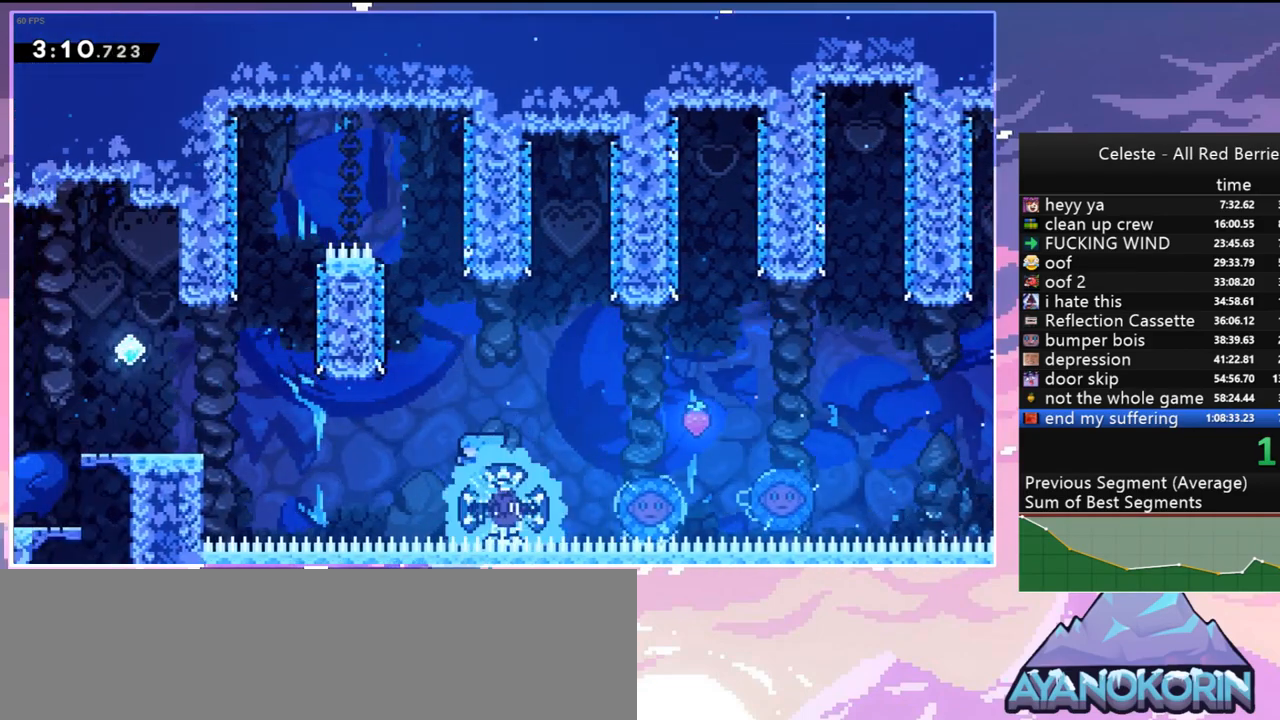
{"keys": ["grab", "left"], "events": [[467, "grab", "down"], [467, "left", "down"]]}
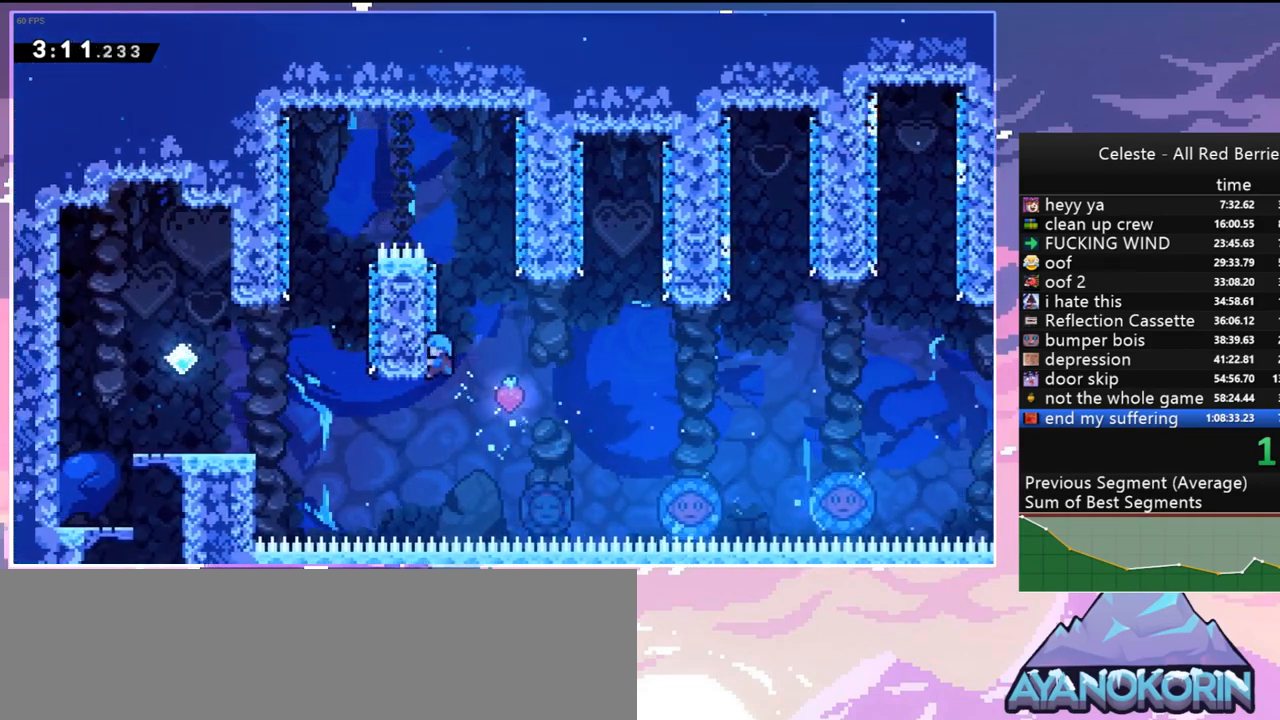
{"keys": [], "events": [[50, "jump", "down"], [100, "grab", "up"], [150, "left", "up"], [150, "right", "down"], [384, "right", "up"], [434, "jump", "up"]]}
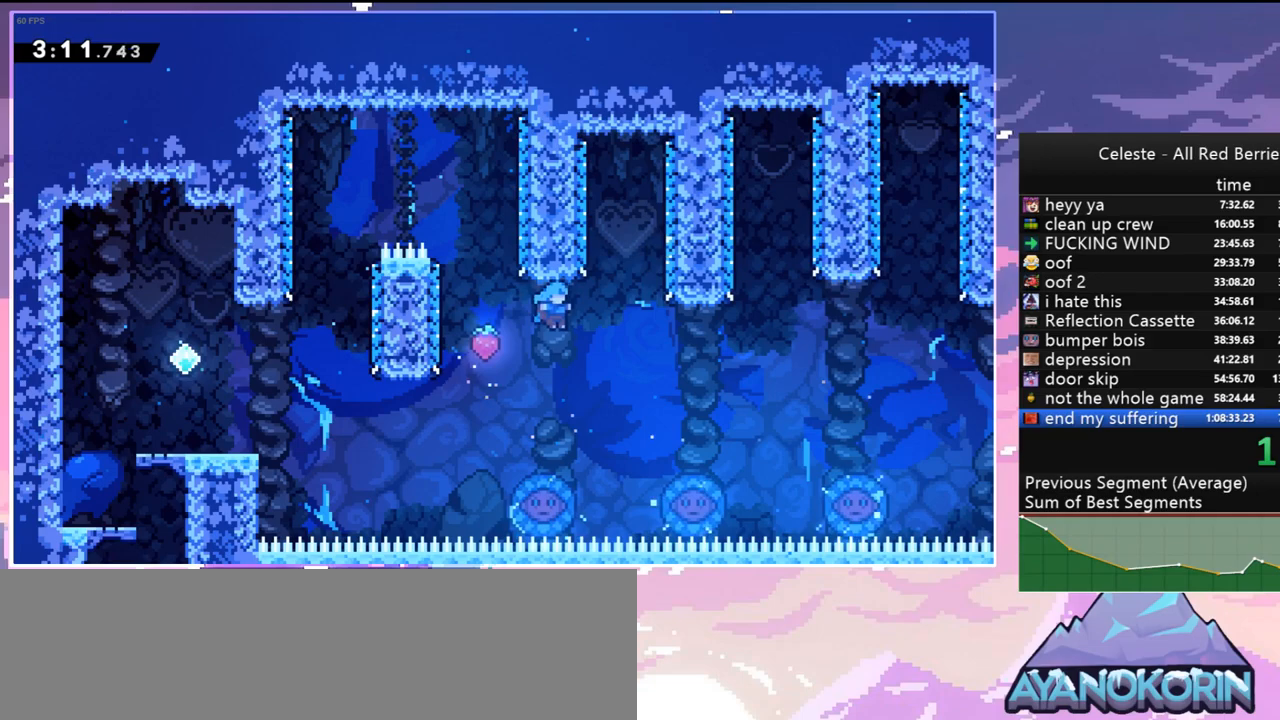
{"keys": ["left"], "events": [[217, "left", "down"]]}
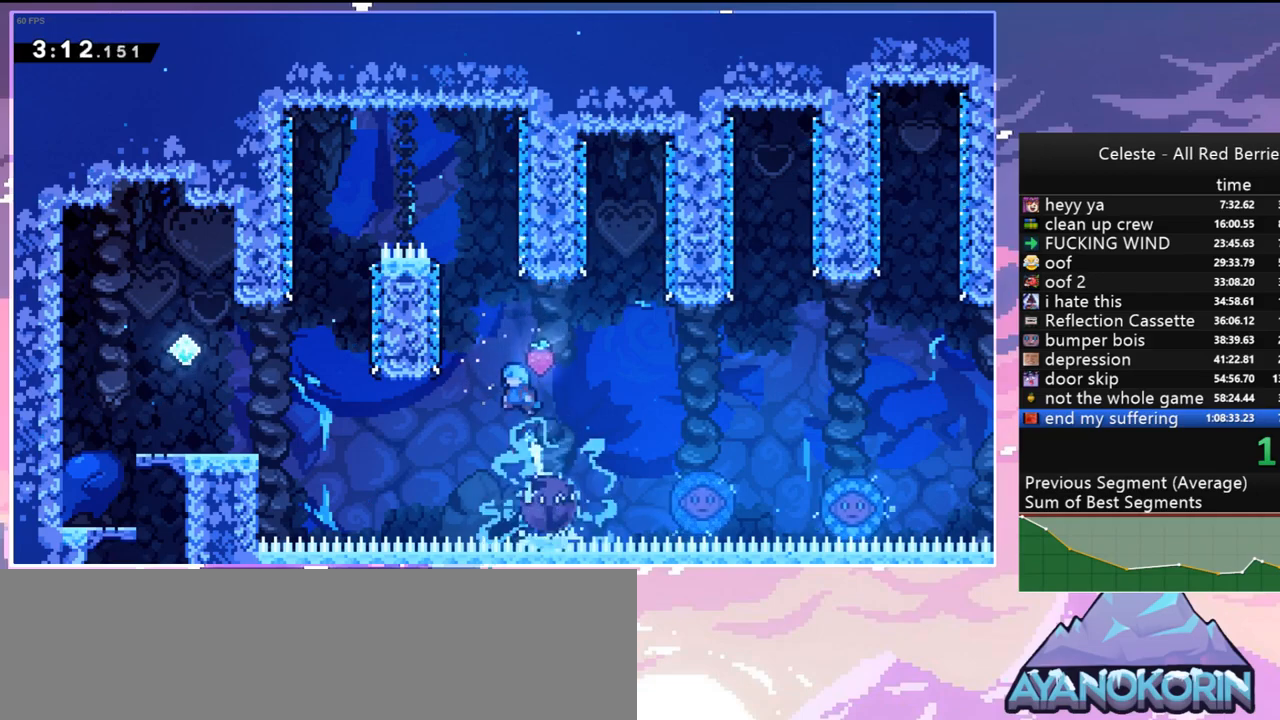
{"keys": ["right"], "events": [[317, "jump", "down"], [367, "left", "up"], [367, "right", "down"], [500, "jump", "up"]]}
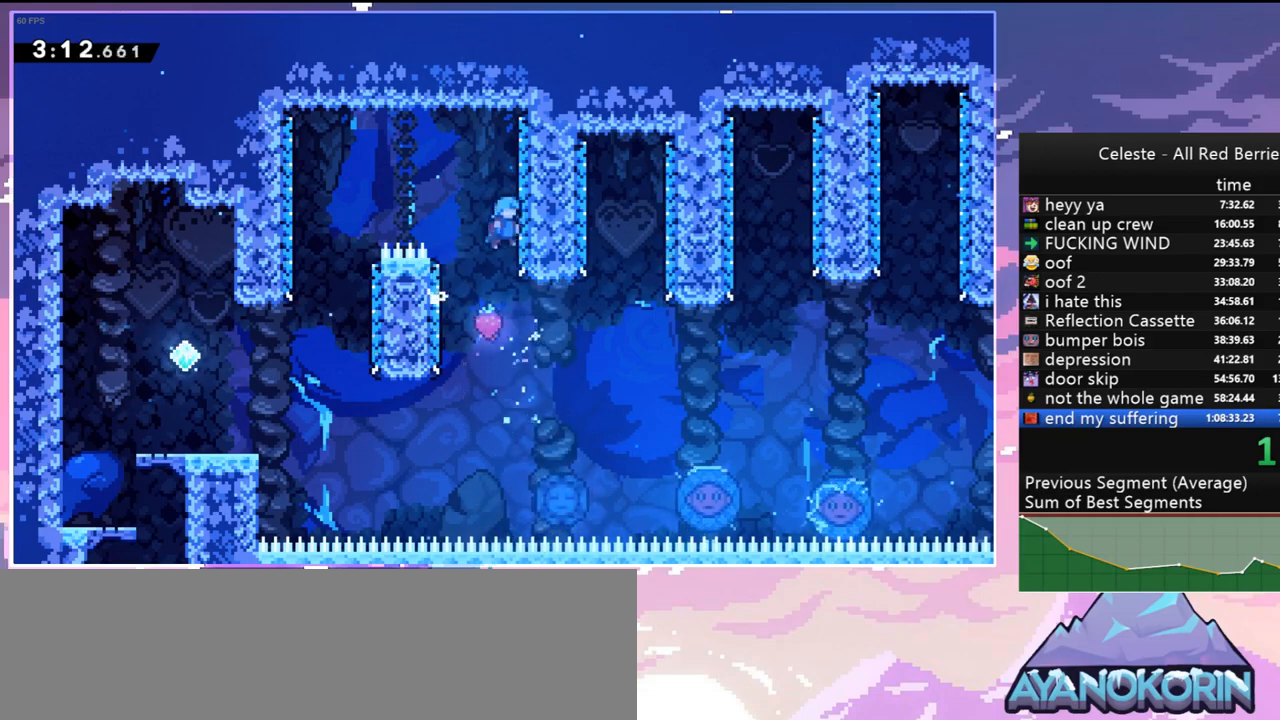
{"keys": ["left"], "events": [[50, "jump", "down"], [50, "left", "down"], [100, "right", "up"], [284, "jump", "up"]]}
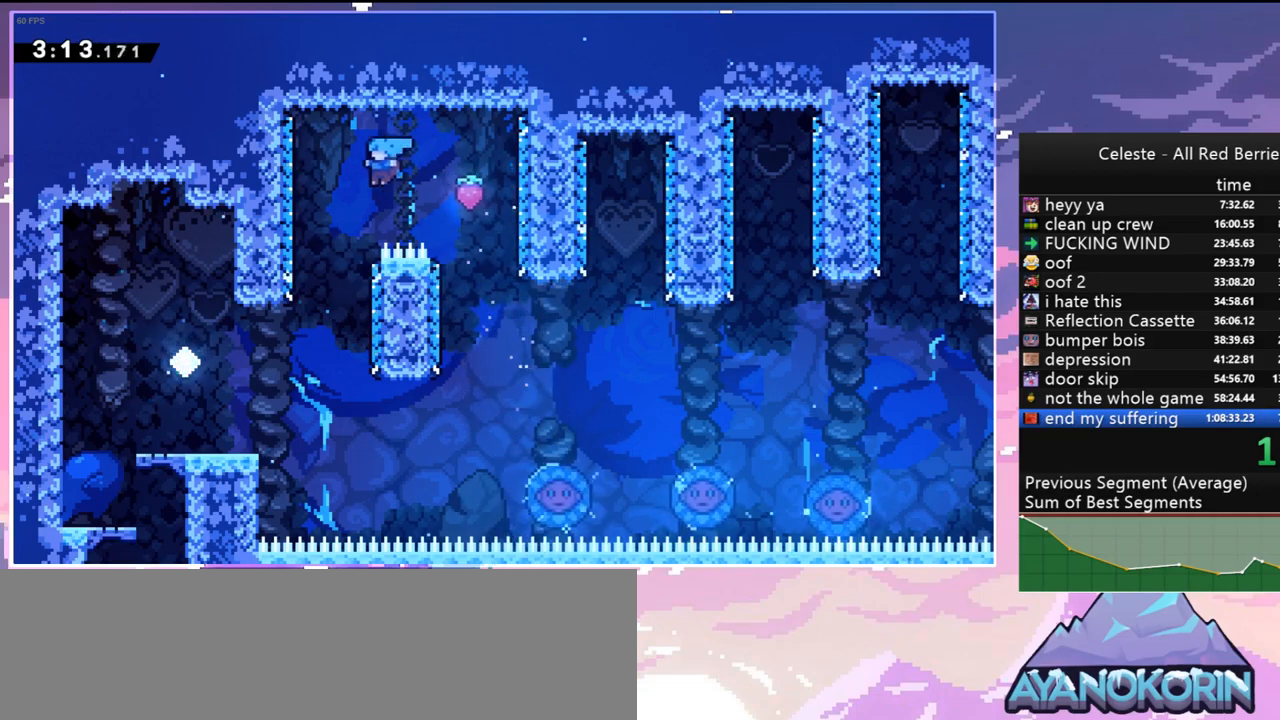
{"keys": ["left"], "events": []}
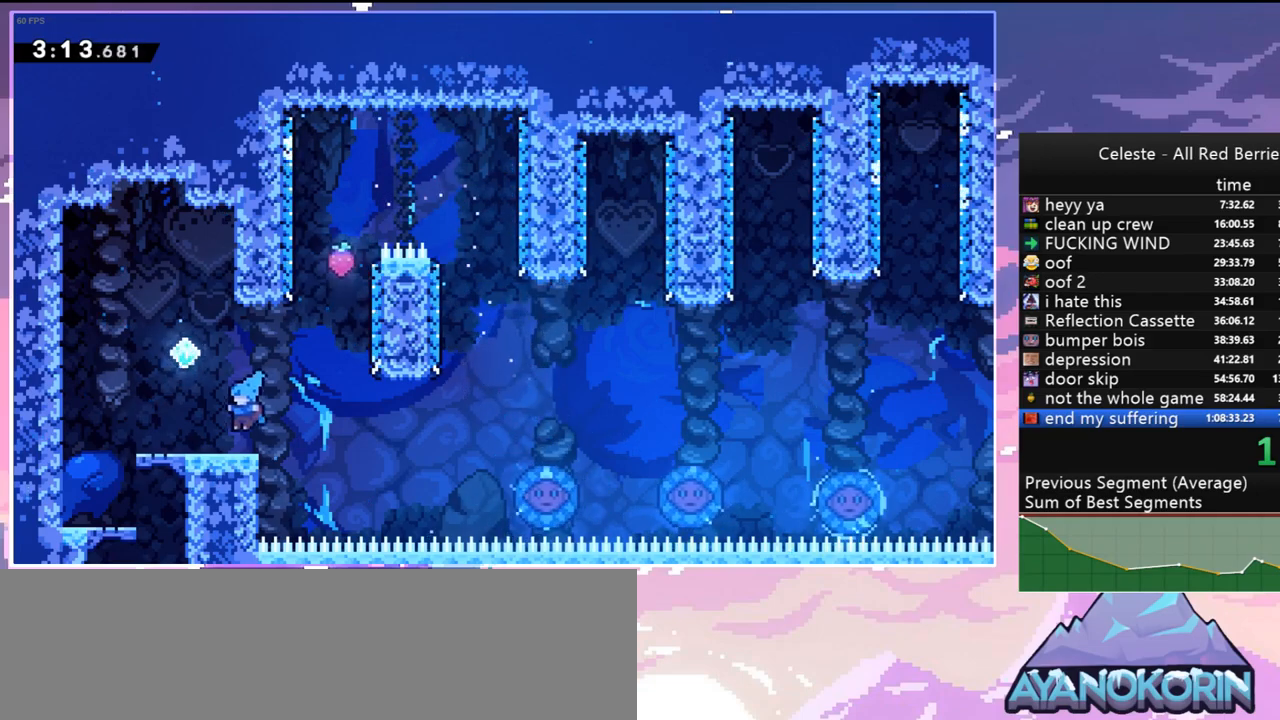
{"keys": ["down", "right"], "events": [[84, "jump", "down"], [234, "down", "down"], [317, "dash", "down"], [317, "jump", "up"], [417, "dash", "up"], [467, "left", "up"], [467, "right", "down"]]}
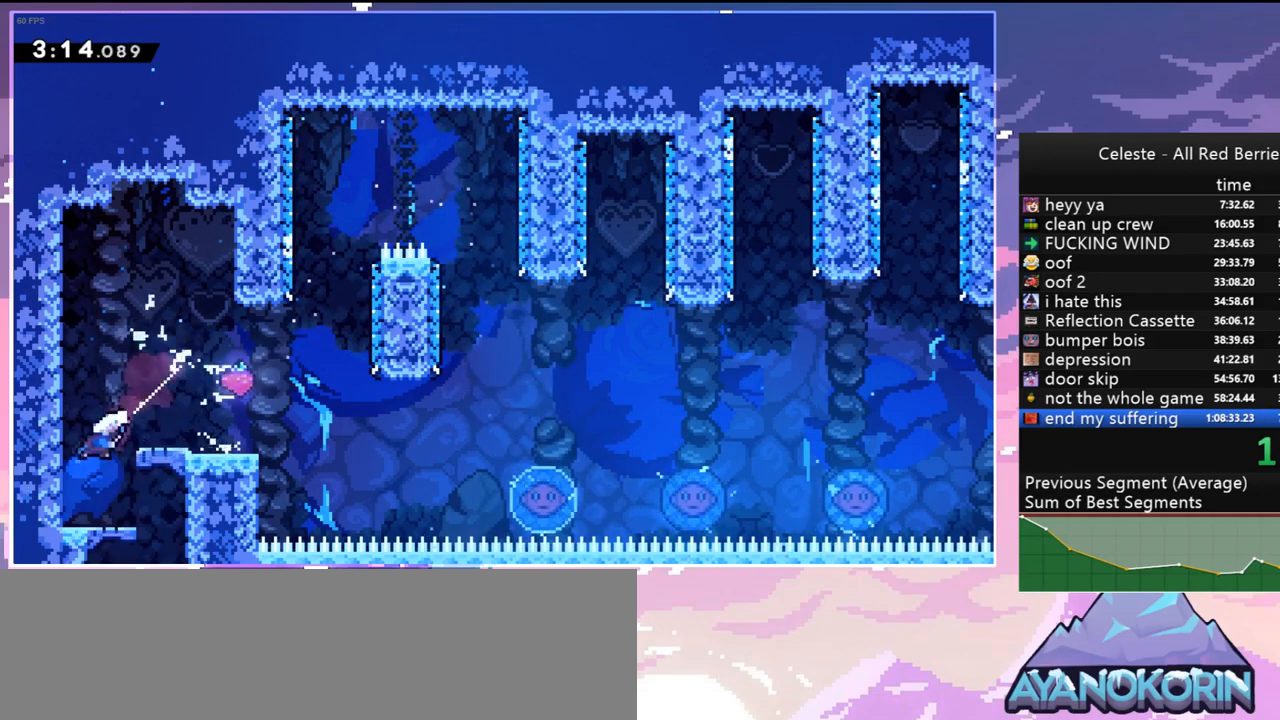
{"keys": ["down"], "events": [[50, "dash", "down"], [150, "dash", "up"], [384, "right", "up"]]}
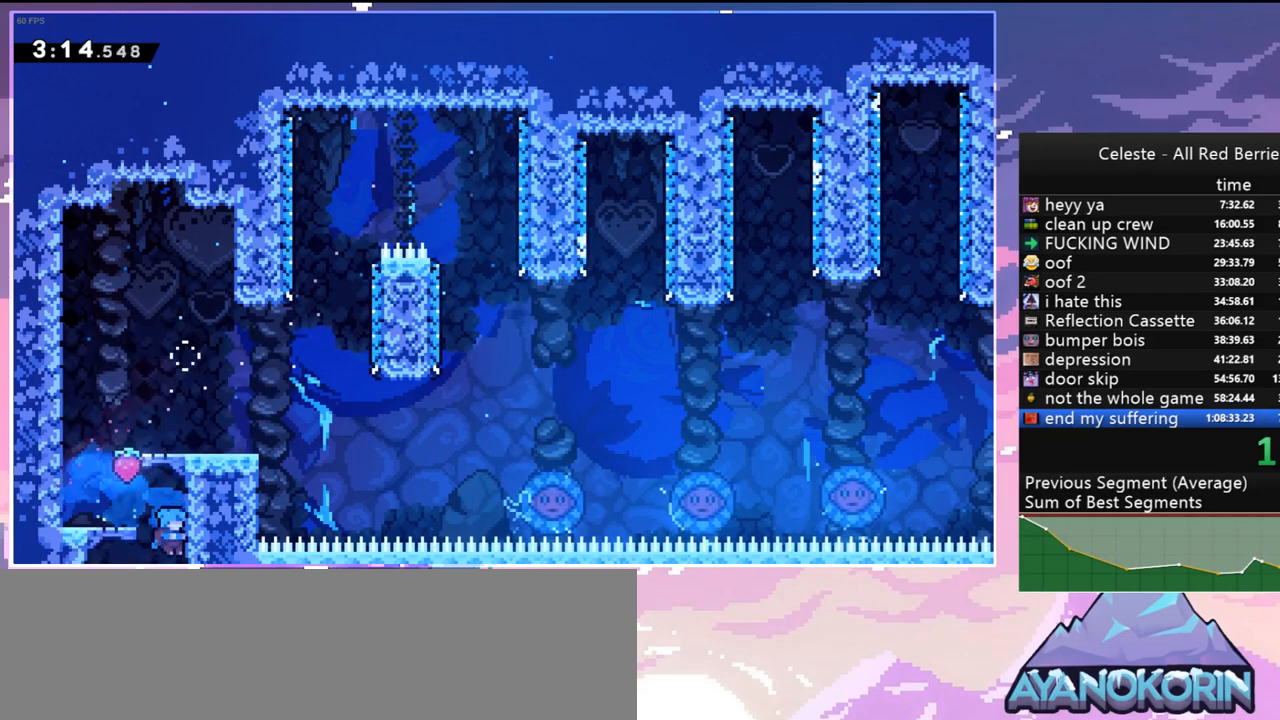
{"keys": ["down"], "events": []}
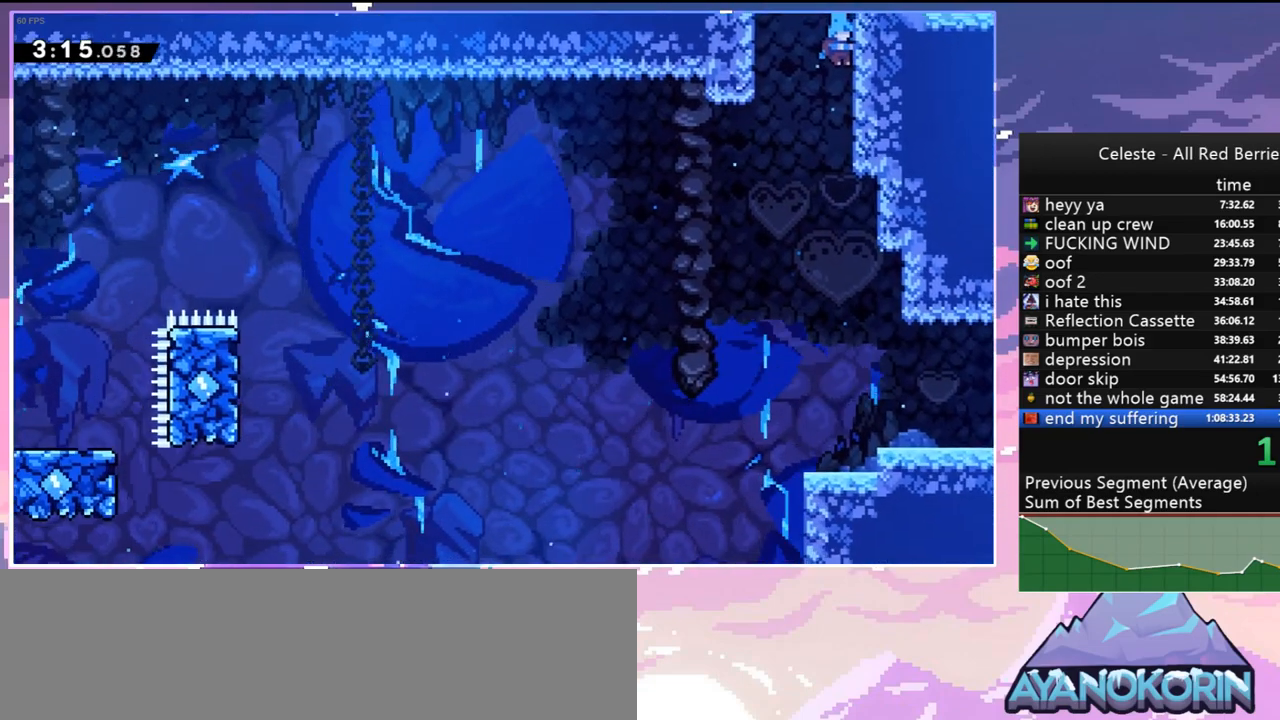
{"keys": ["down", "right"], "events": [[367, "right", "down"]]}
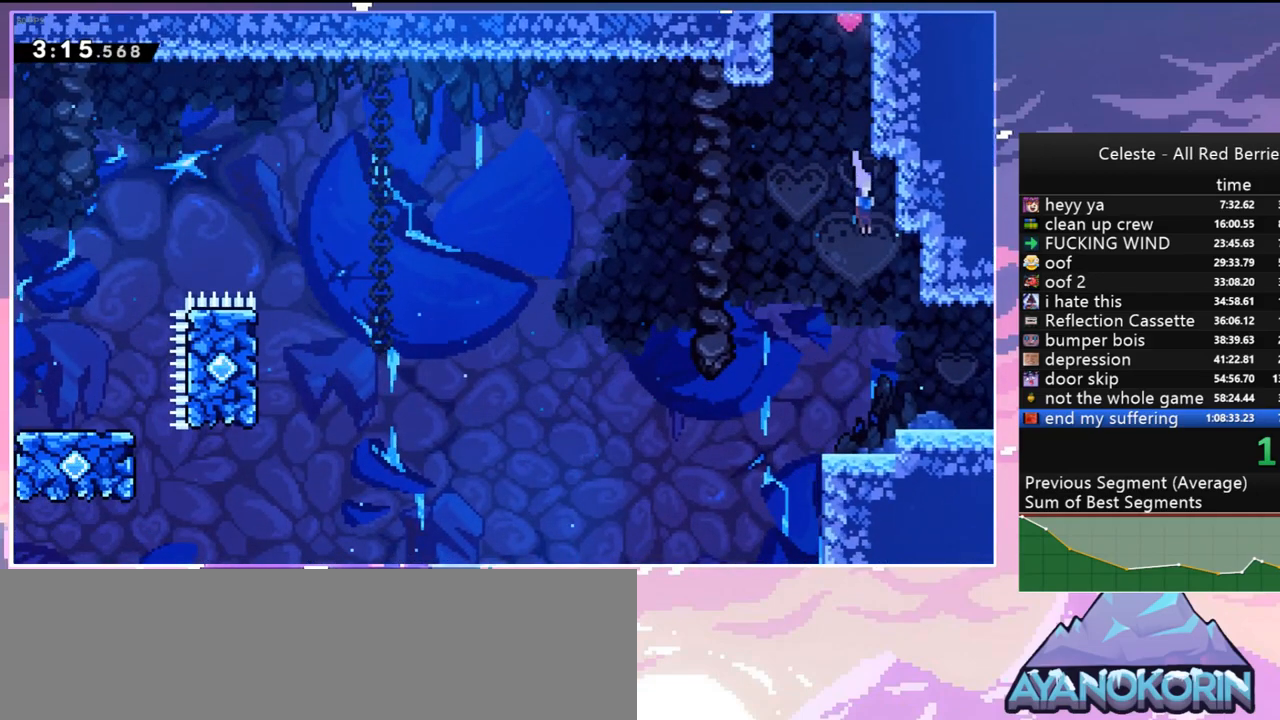
{"keys": ["dash", "down", "jump", "right"], "events": [[150, "right", "up"], [384, "right", "down"], [434, "dash", "down"], [484, "jump", "down"]]}
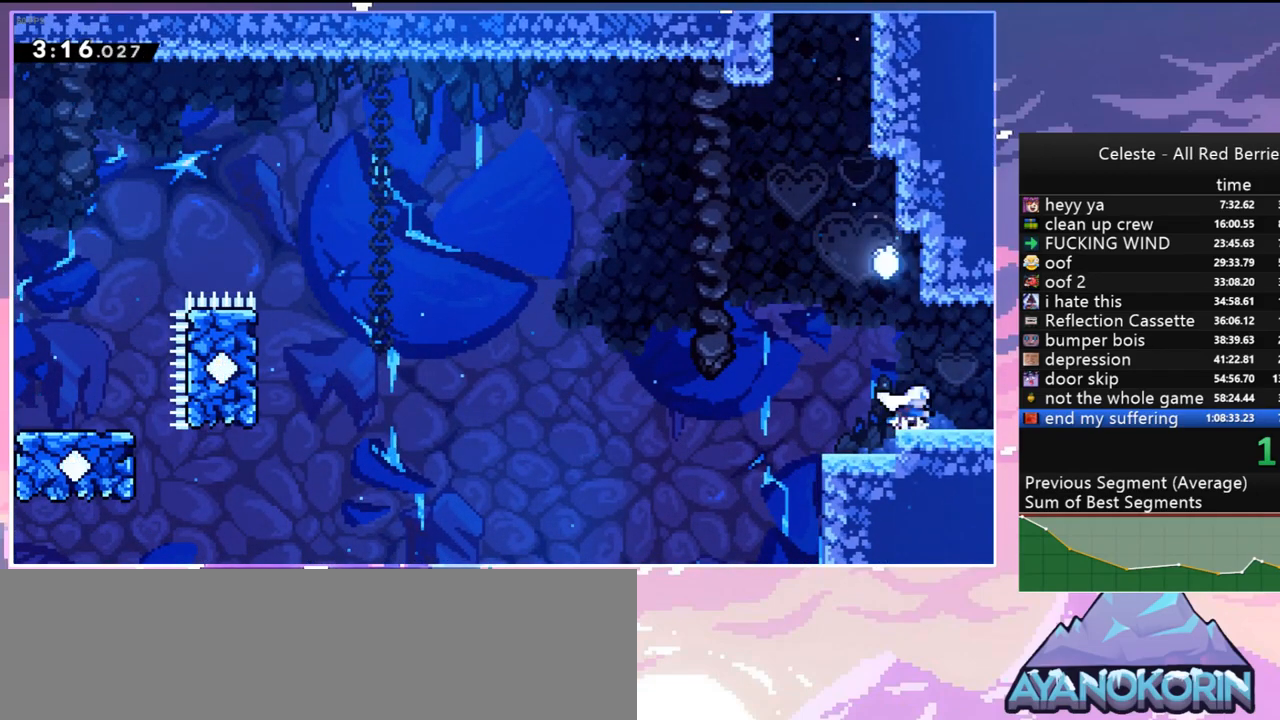
{"keys": ["right"], "events": [[67, "dash", "up"], [67, "down", "up"], [67, "jump", "up"]]}
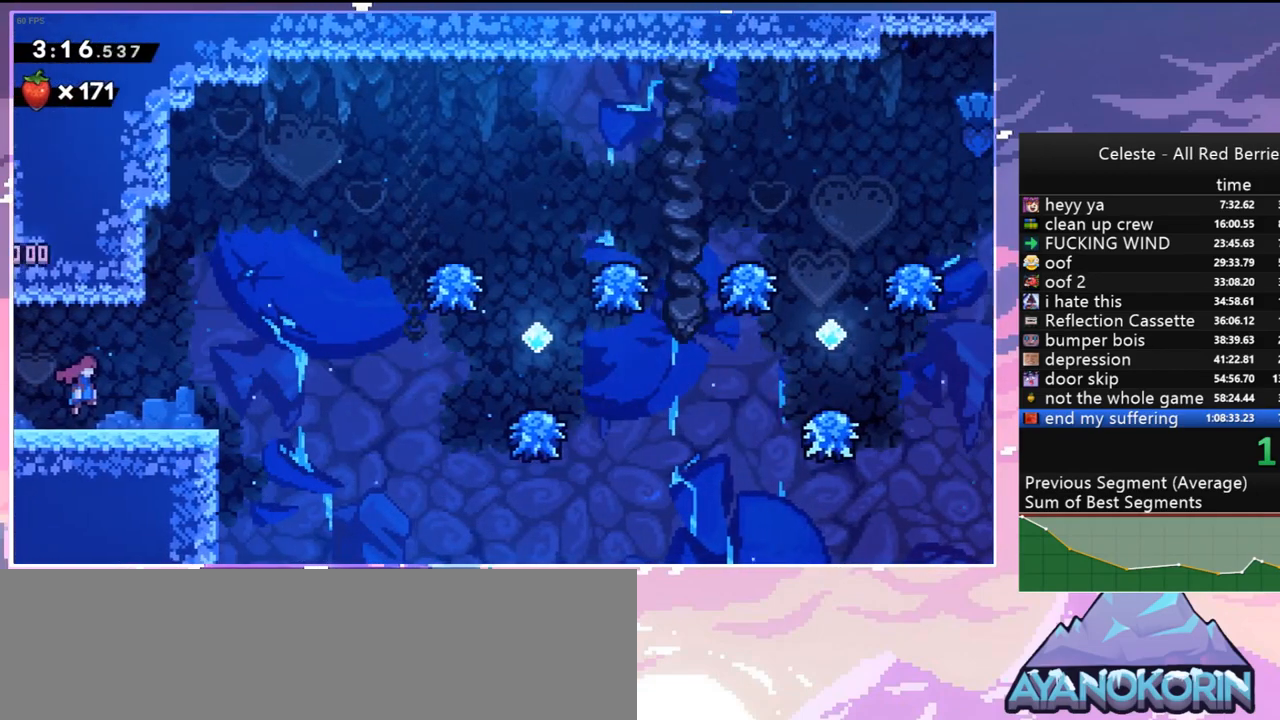
{"keys": ["right"], "events": [[317, "jump", "down"], [467, "jump", "up"]]}
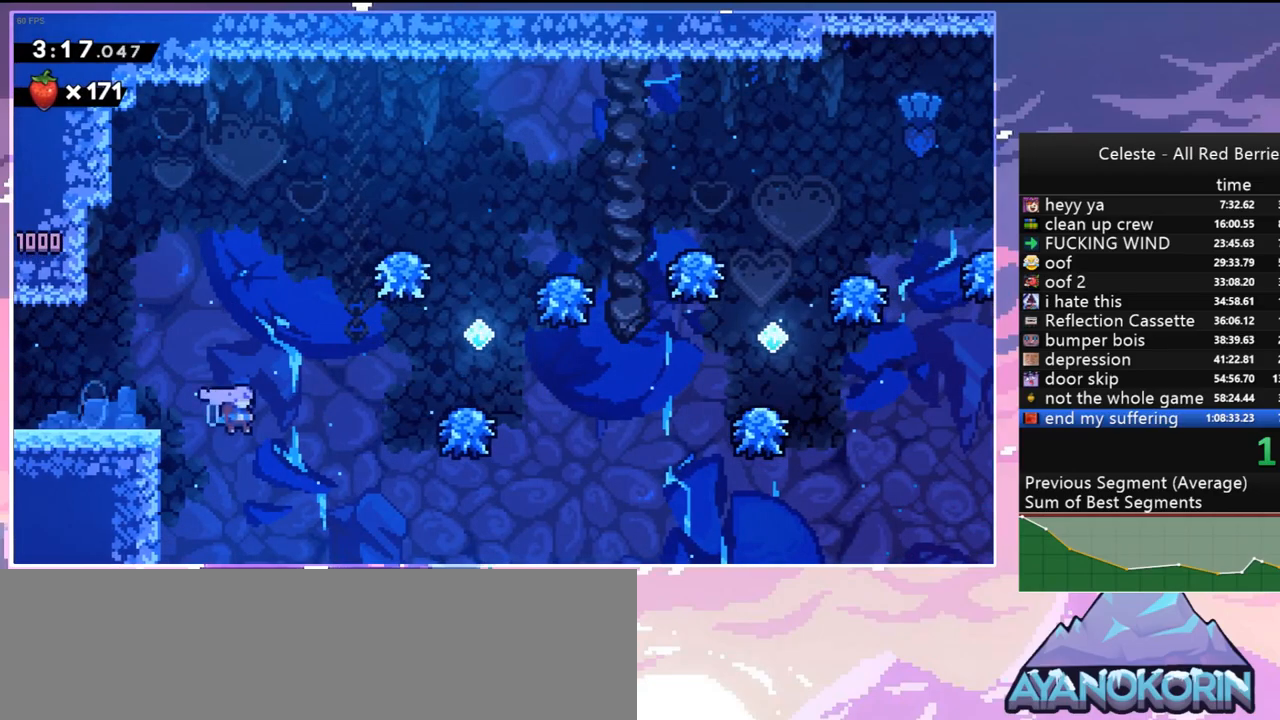
{"keys": ["right", "up"], "events": [[284, "up", "down"], [334, "dash", "down"], [434, "dash", "up"]]}
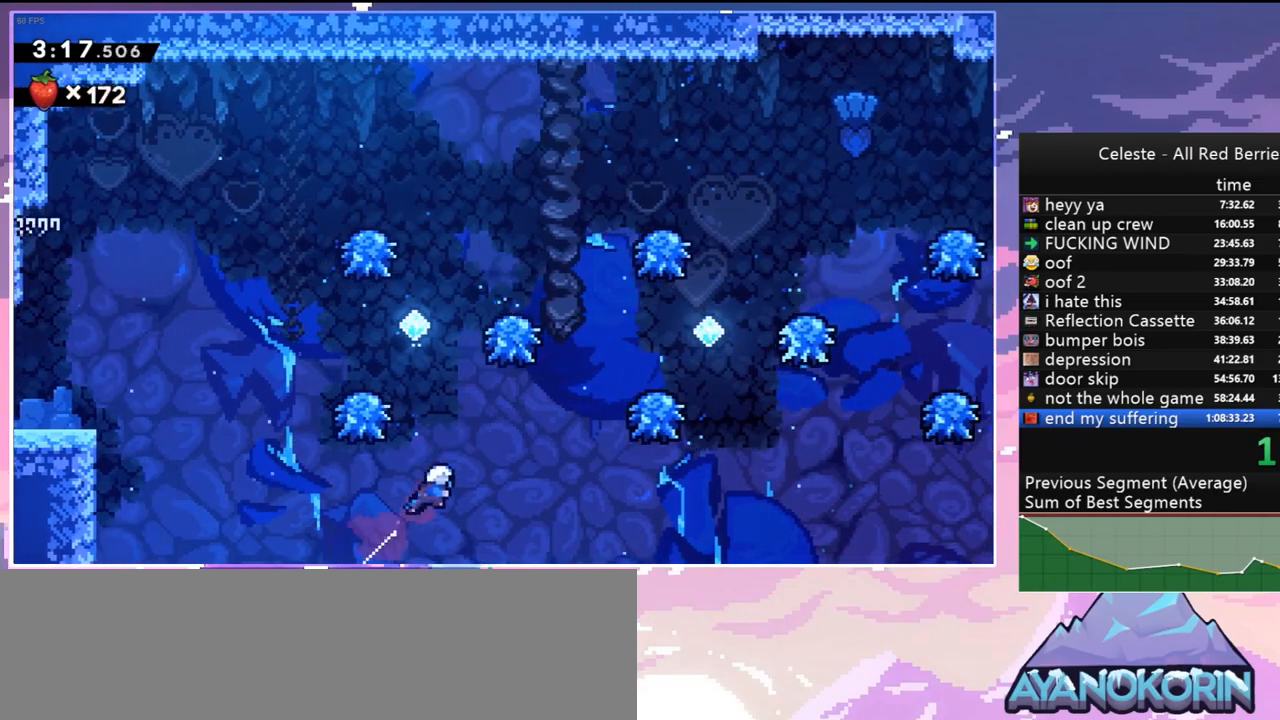
{"keys": [], "events": [[217, "dash", "down"], [350, "dash", "up"], [400, "right", "up"], [450, "up", "up"]]}
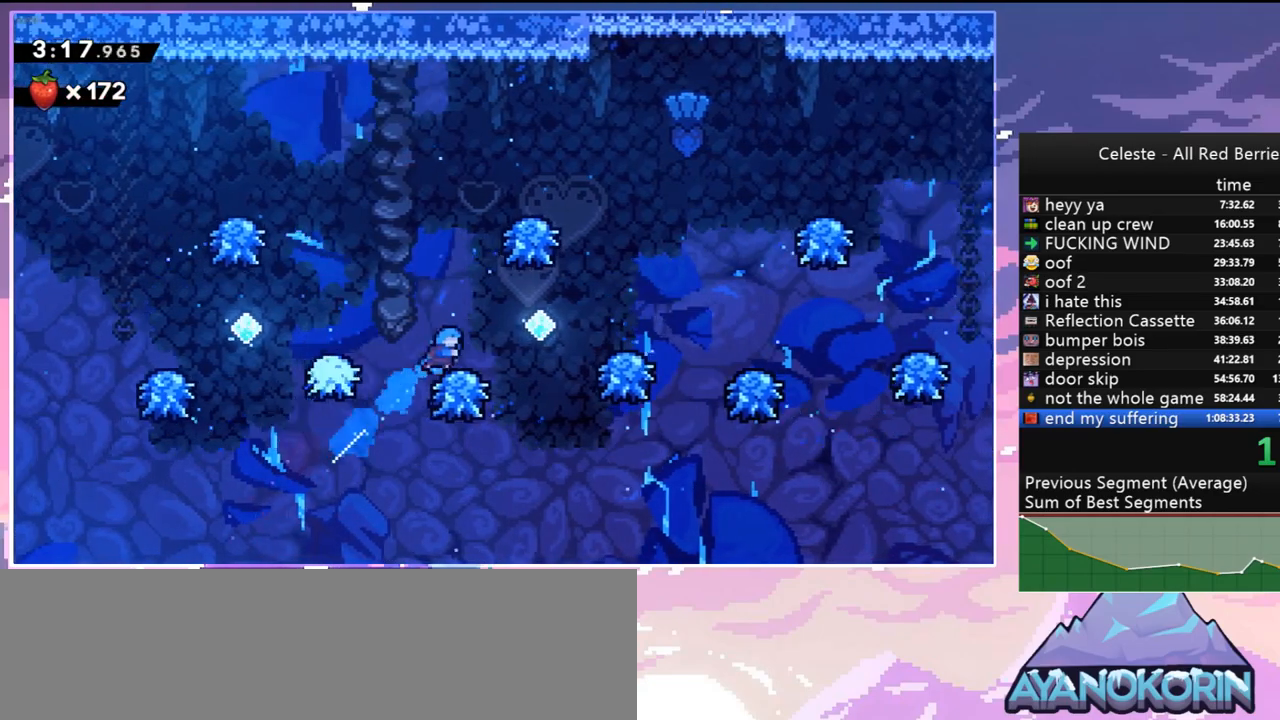
{"keys": ["right"], "events": [[234, "jump", "down"], [317, "right", "down"], [367, "jump", "up"]]}
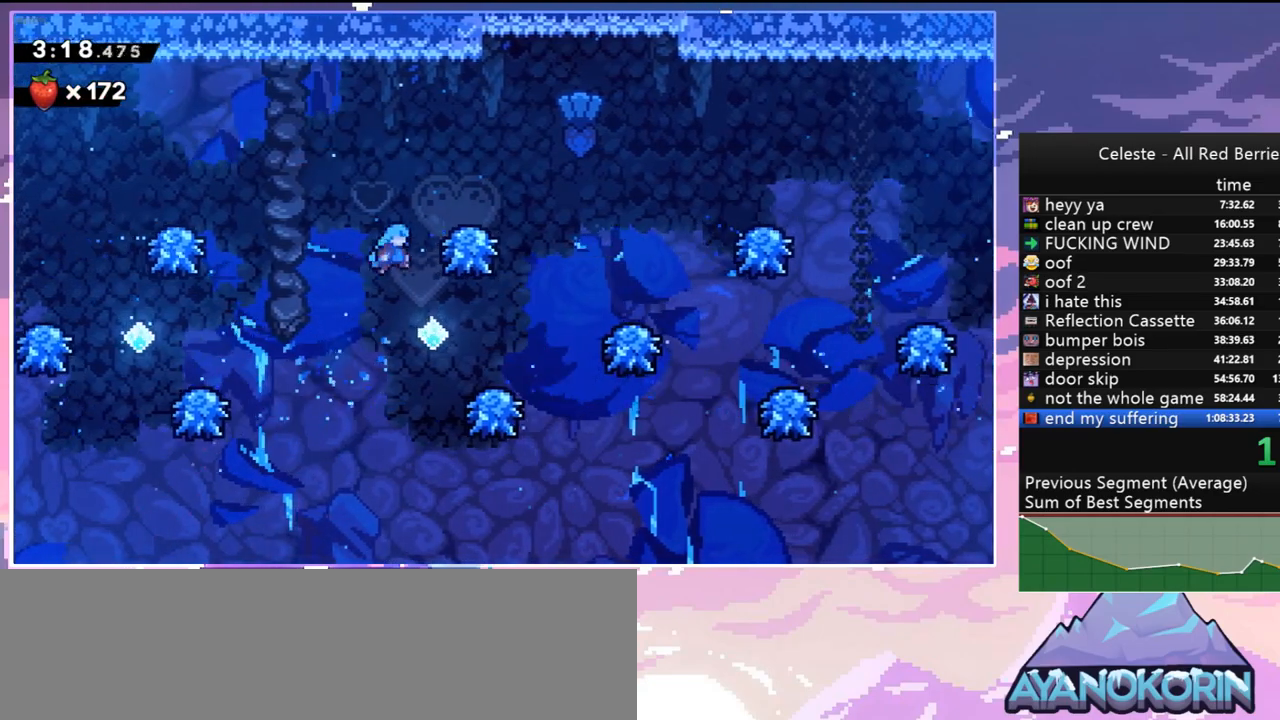
{"keys": ["jump", "right"], "events": [[50, "right", "up"], [100, "right", "down"], [434, "jump", "down"]]}
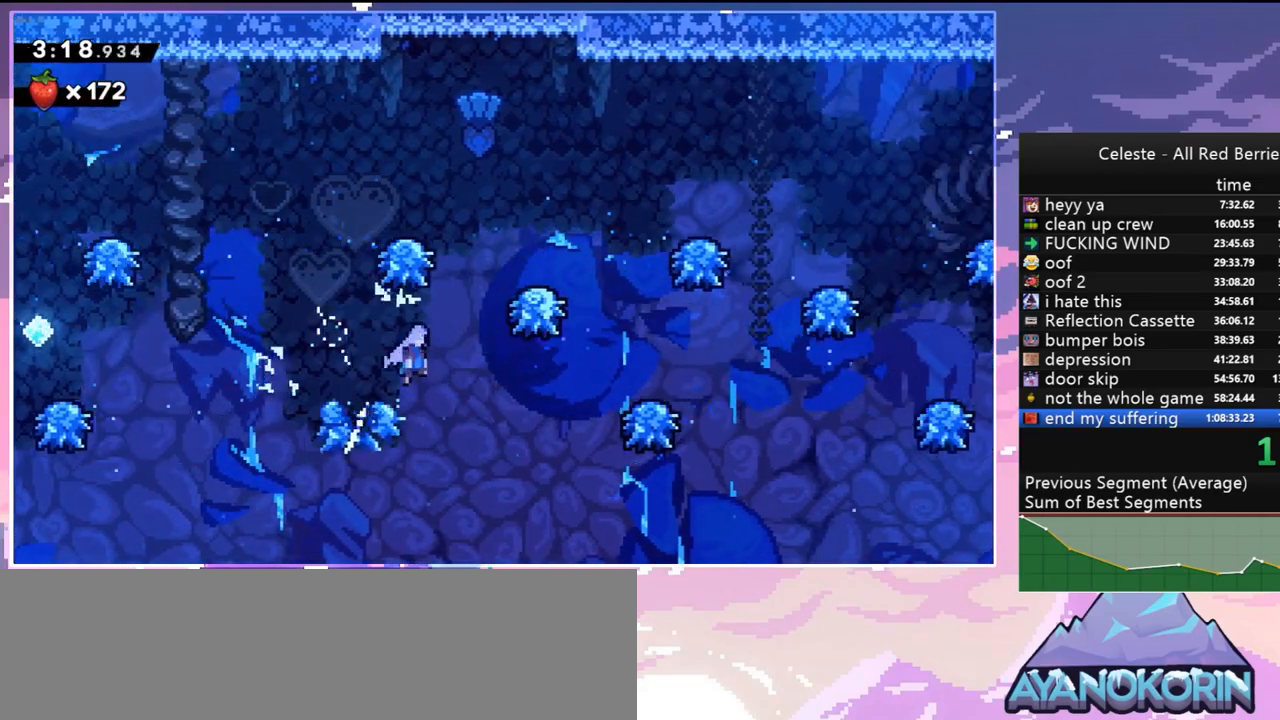
{"keys": ["up"], "events": [[67, "up", "down"], [300, "right", "up"], [350, "dash", "down"], [350, "jump", "up"], [500, "dash", "up"]]}
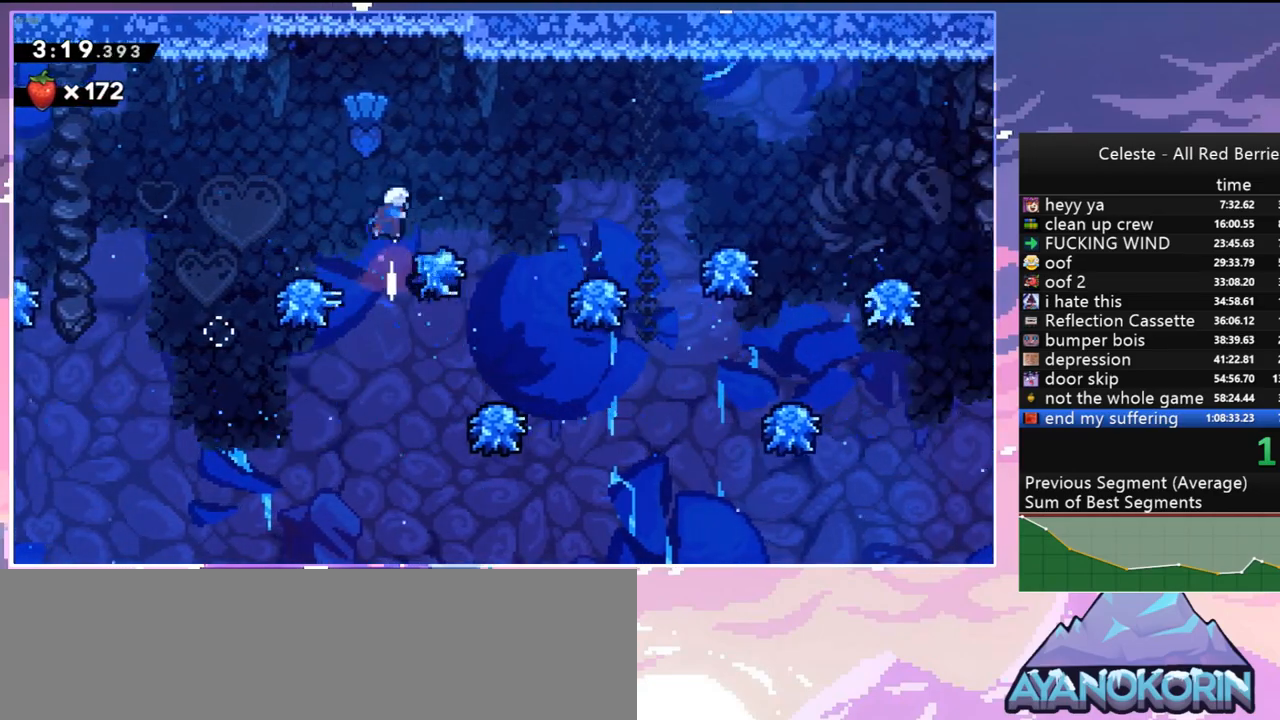
{"keys": ["jump", "right"], "events": [[34, "up", "up"], [84, "right", "down"], [284, "right", "up"], [367, "right", "down"], [467, "jump", "down"]]}
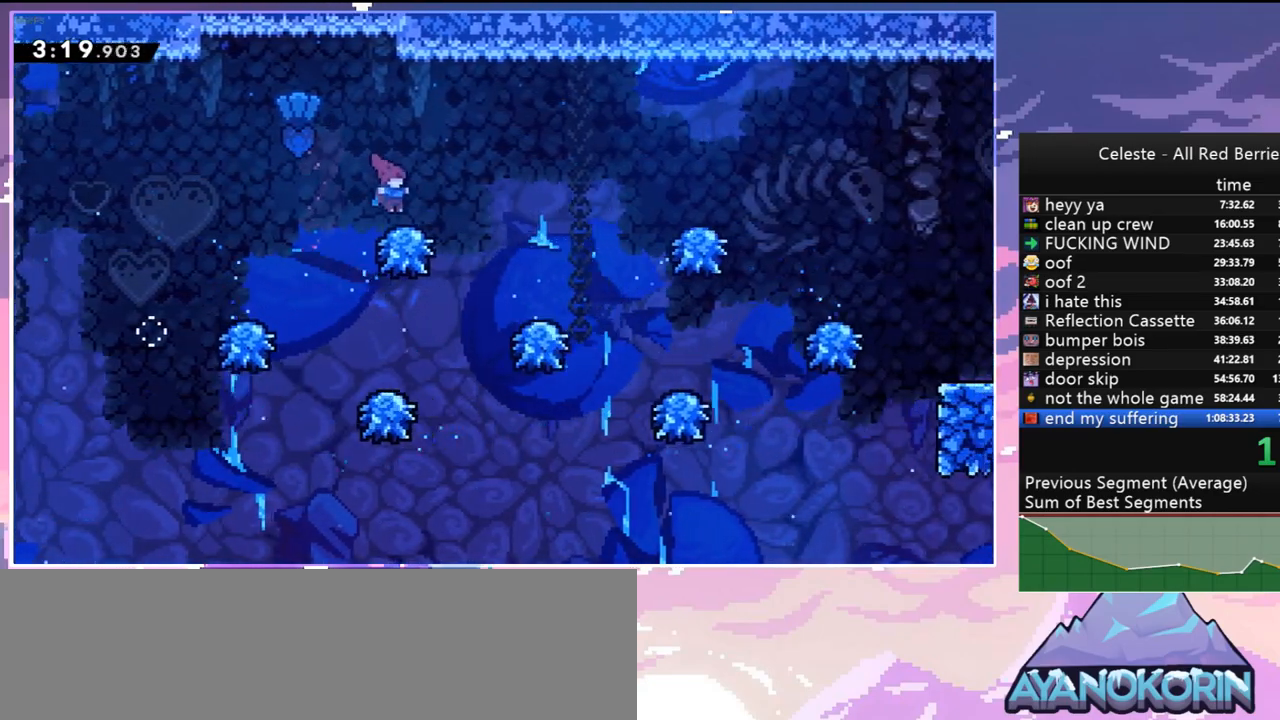
{"keys": ["jump", "right"], "events": []}
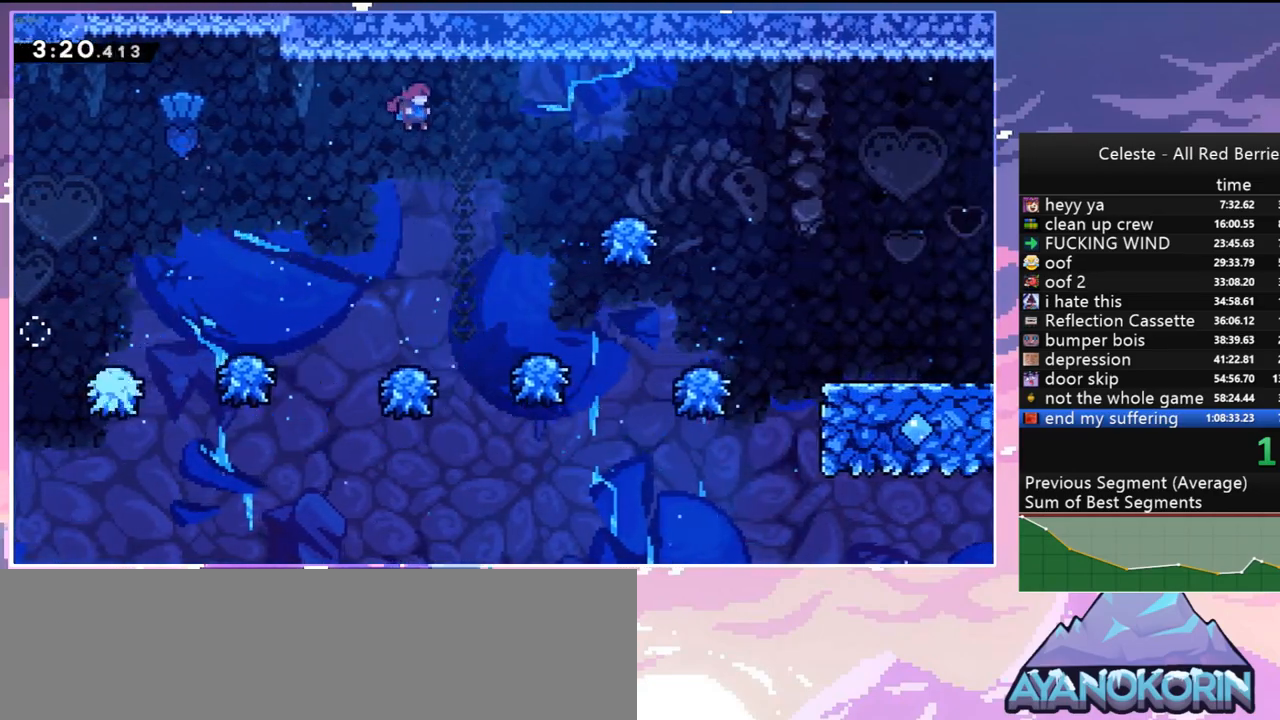
{"keys": ["jump", "right"], "events": []}
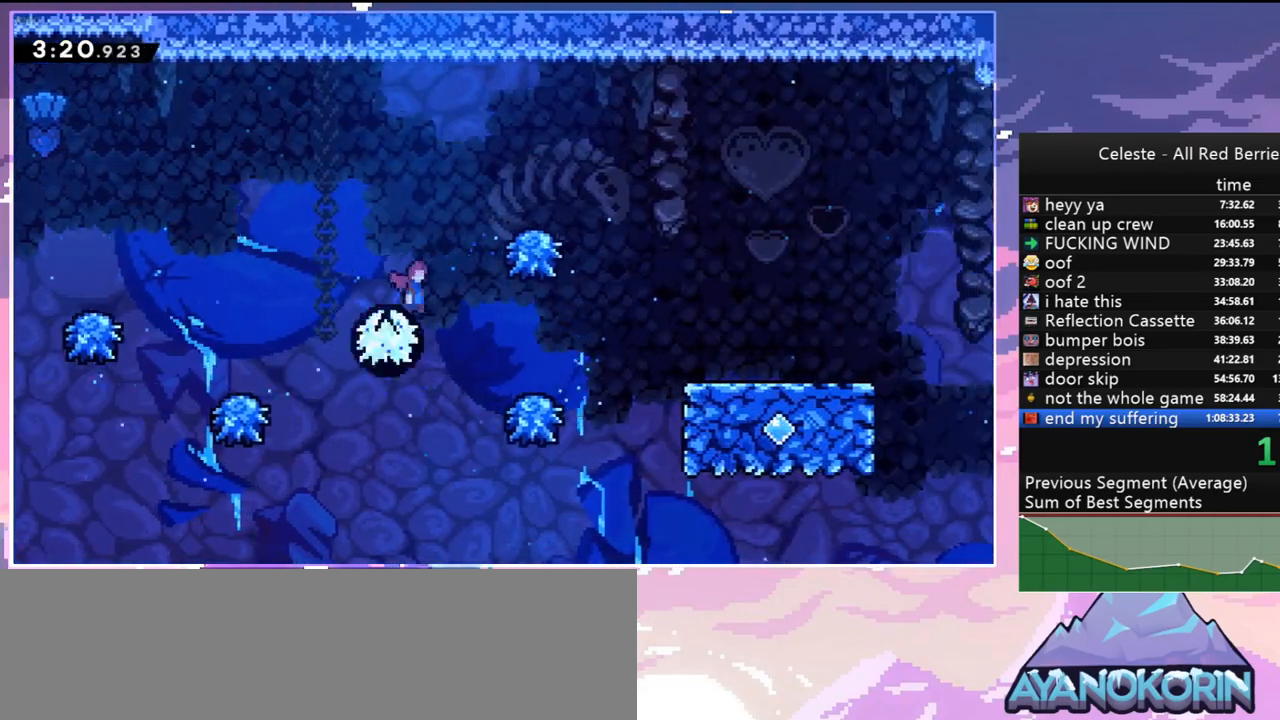
{"keys": ["right"], "events": [[267, "jump", "up"]]}
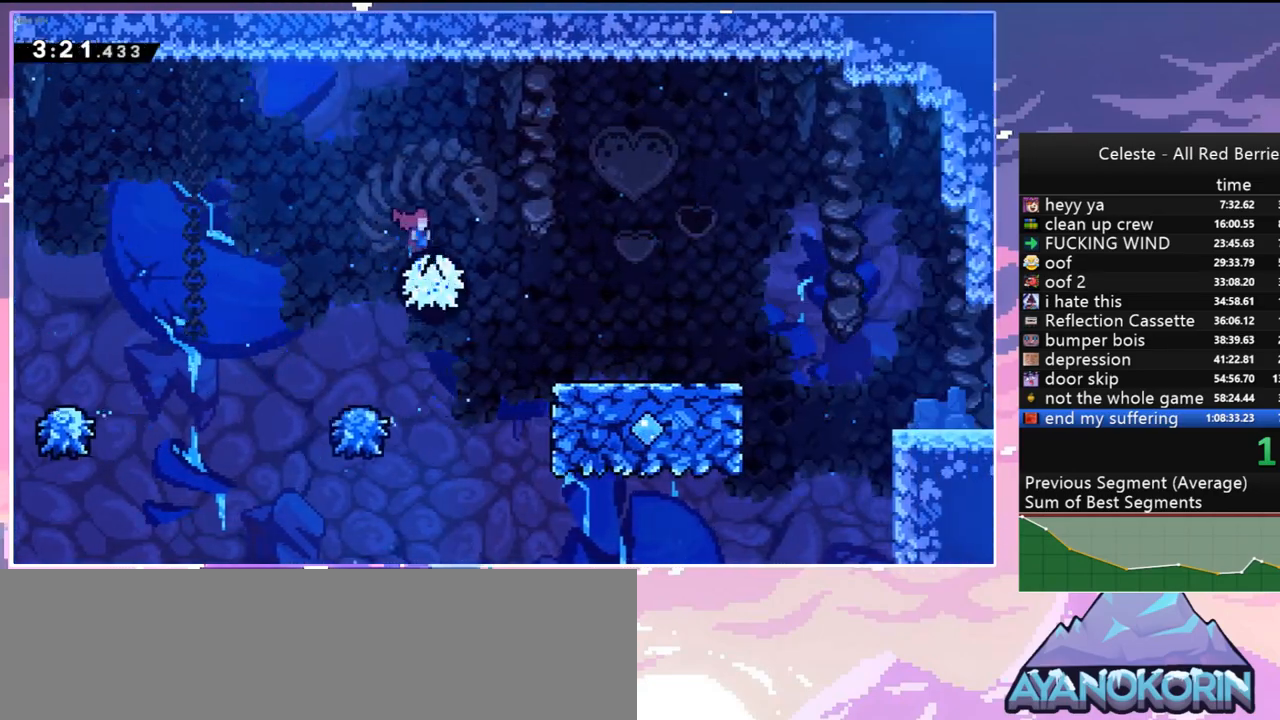
{"keys": ["down", "right"], "events": [[384, "down", "down"]]}
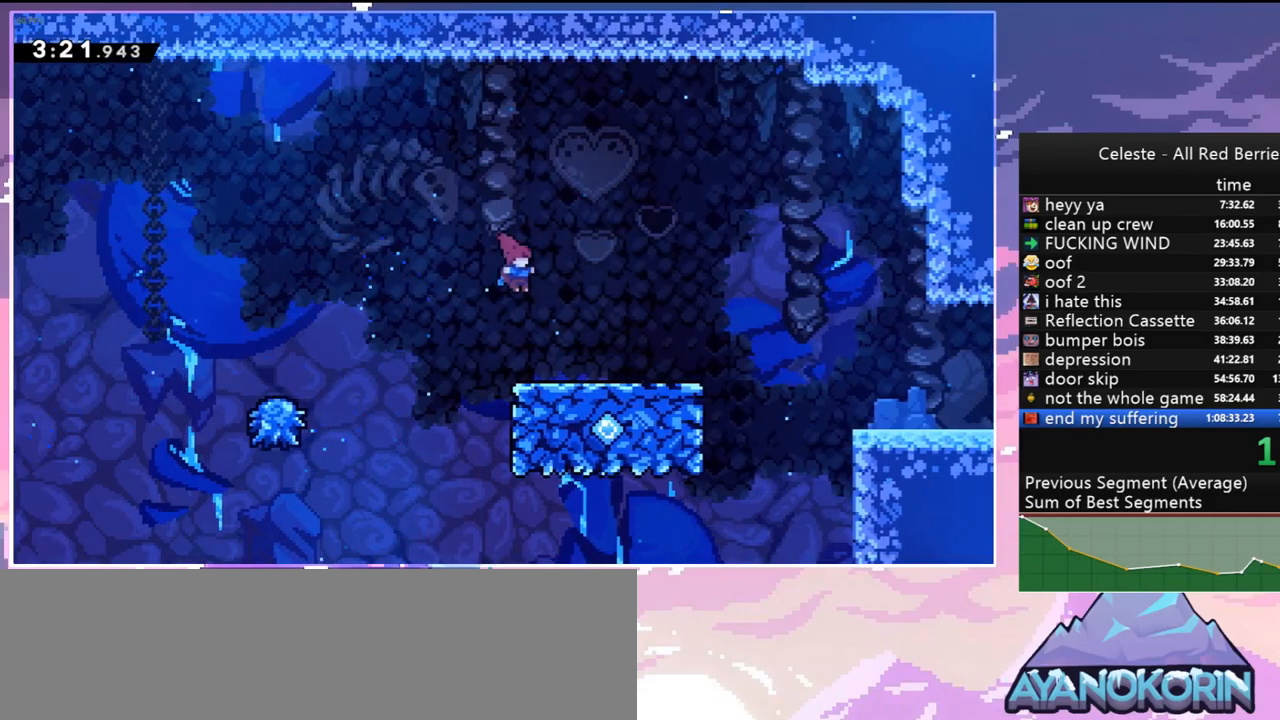
{"keys": ["right"], "events": [[167, "dash", "down"], [267, "jump", "down"], [350, "dash", "up"], [350, "down", "up"], [350, "jump", "up"]]}
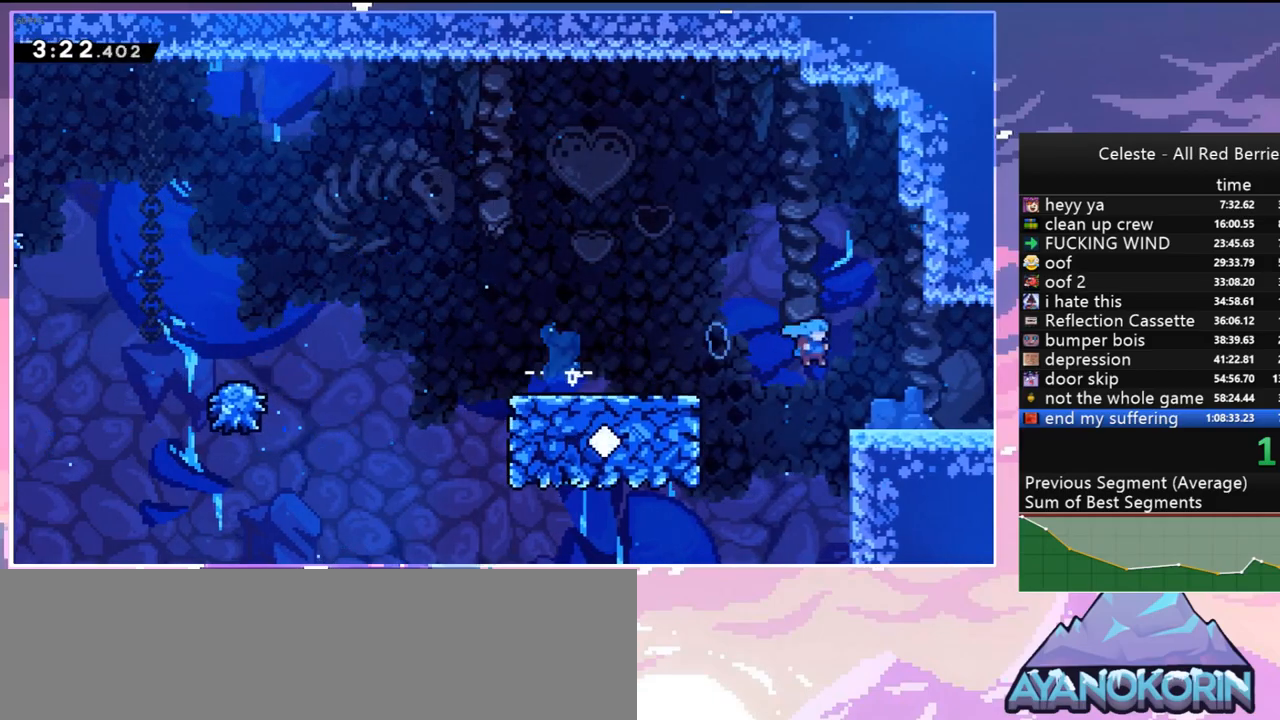
{"keys": ["right"], "events": [[134, "jump", "down"], [234, "jump", "up"]]}
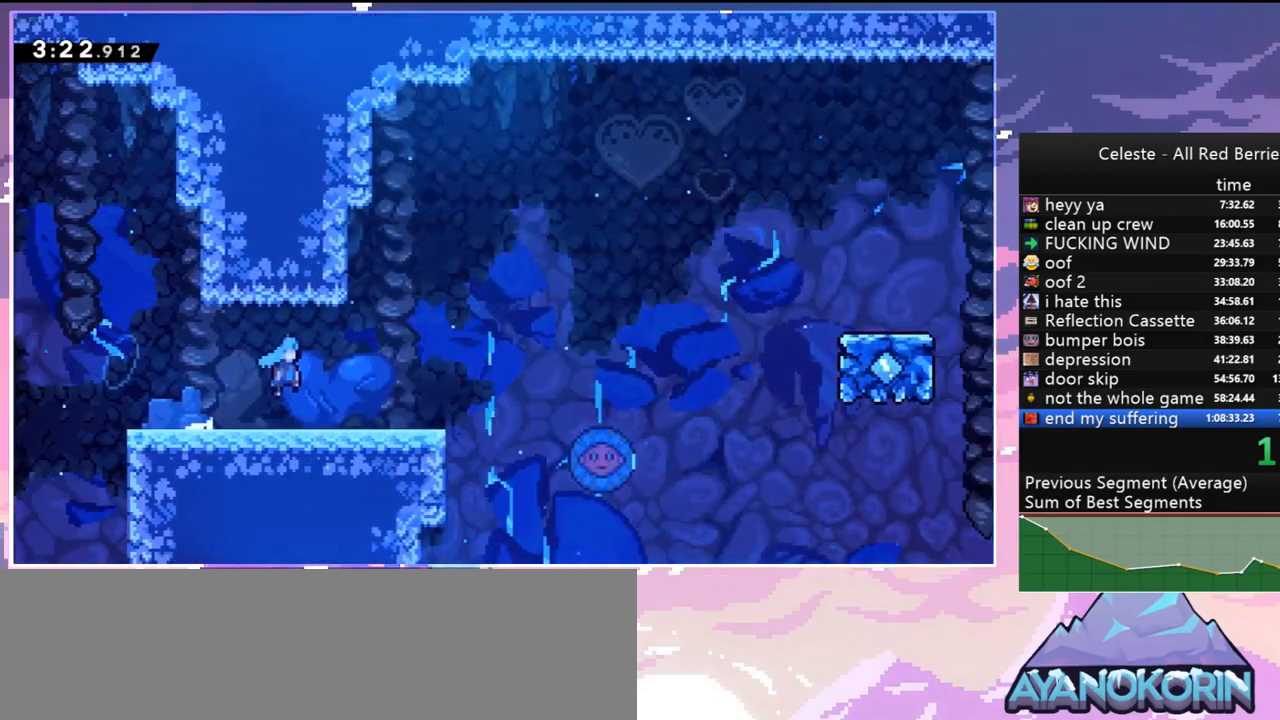
{"keys": ["right"], "events": []}